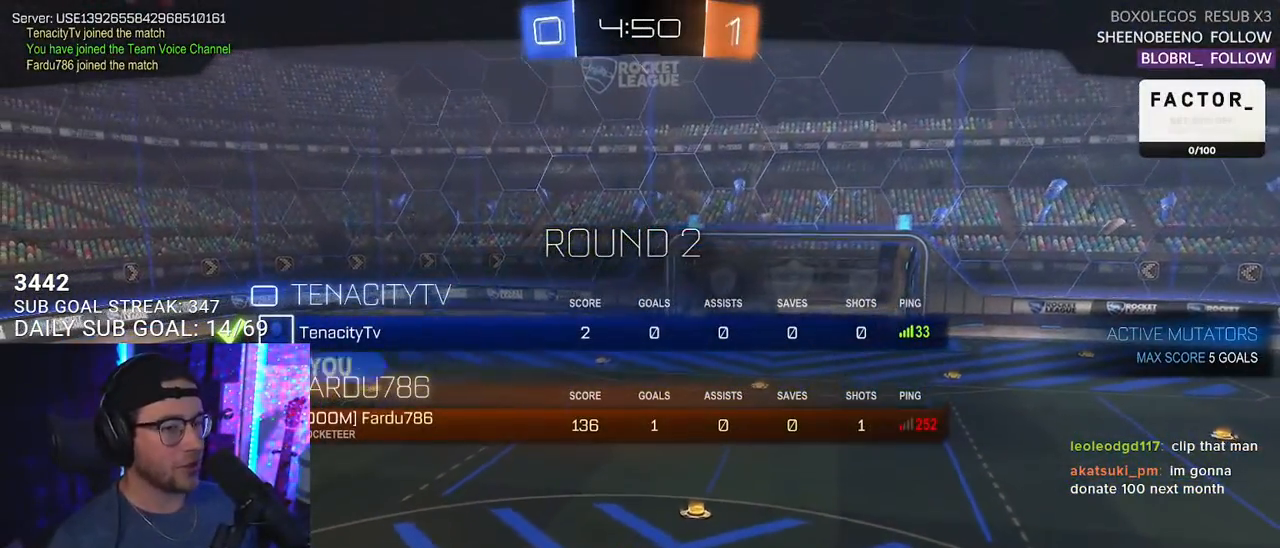
Gameplay with a controller (PlayStation layout); each line is a JSON object with the inputs held at the frame after it. "events" lists button and stick changes between this image and that frame as [ms after this image, input, new state], when the widget could be followed in between. Not read: SELECT START.
{"buttons": ["R2"], "left_stick": "center", "right_stick": "center", "events": []}
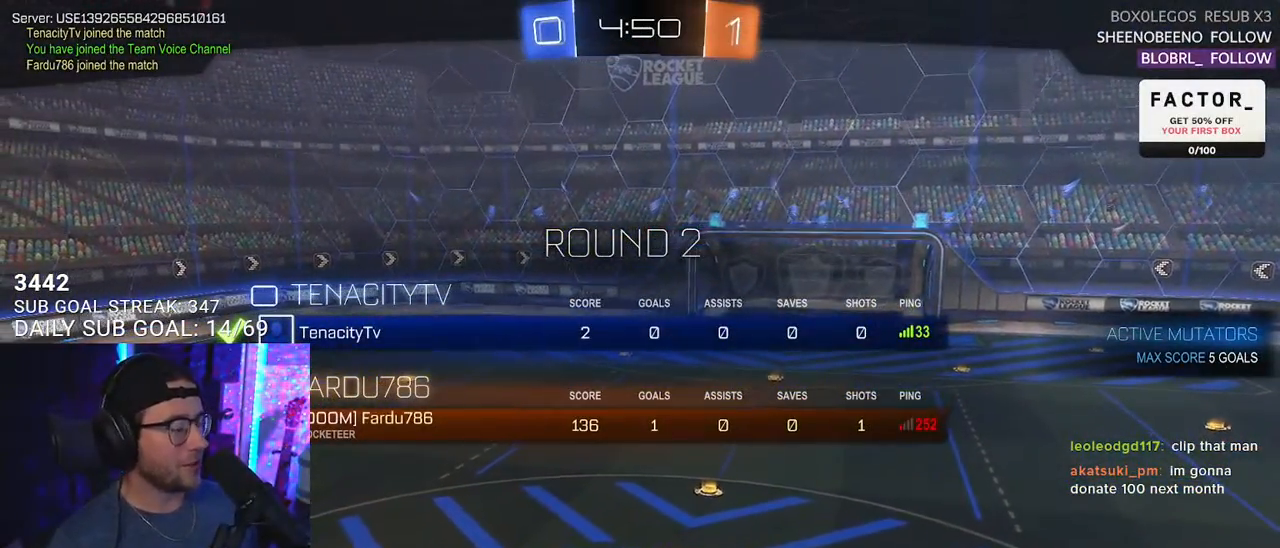
{"buttons": ["TRIANGLE", "R2"], "left_stick": "center", "right_stick": "center", "events": [[250, "TRIANGLE", "down"], [333, "TRIANGLE", "up"], [433, "TRIANGLE", "down"]]}
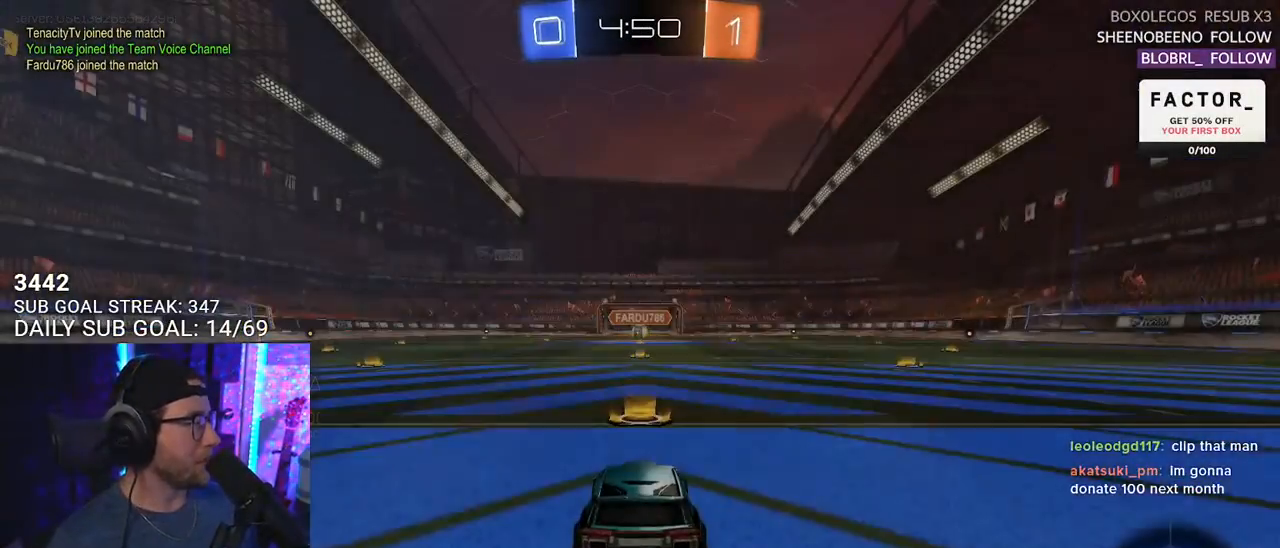
{"buttons": ["R2"], "left_stick": "center", "right_stick": "center", "events": [[17, "TRIANGLE", "up"], [183, "R2", "up"], [433, "R2", "down"]]}
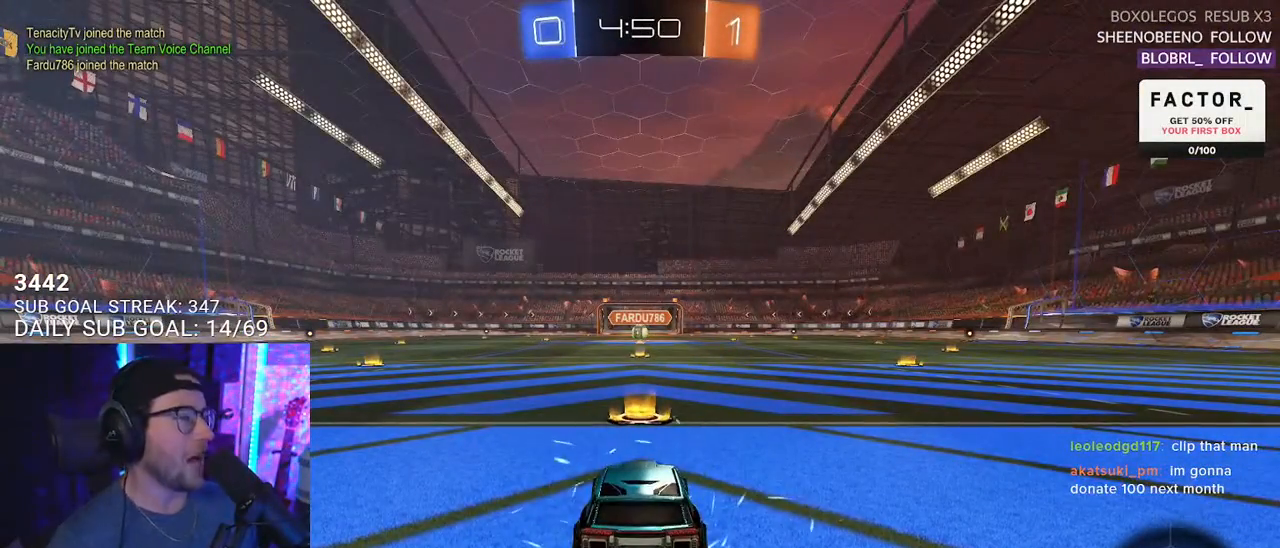
{"buttons": ["R2"], "left_stick": "center", "right_stick": "center", "events": []}
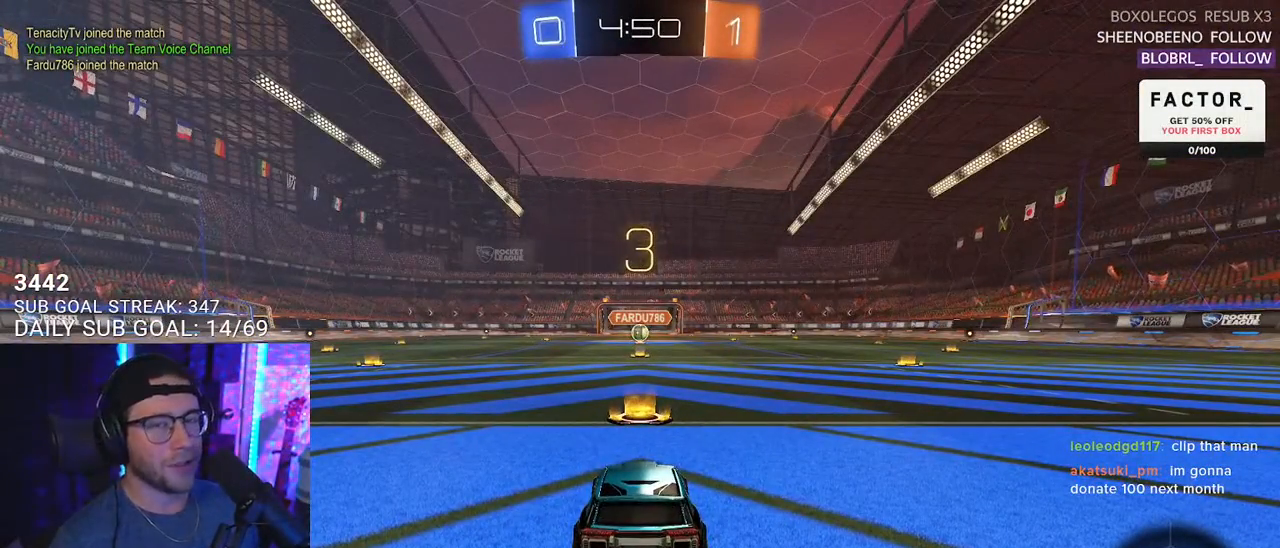
{"buttons": ["R2"], "left_stick": "center", "right_stick": "center", "events": []}
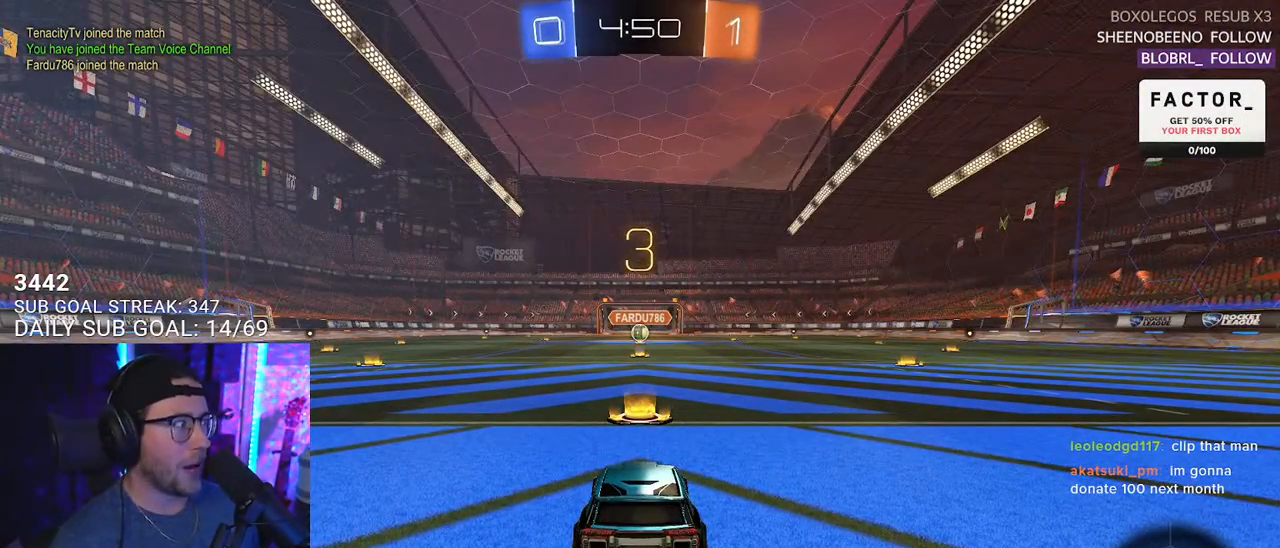
{"buttons": ["R2"], "left_stick": "center", "right_stick": "center", "events": [[83, "TRIANGLE", "down"], [200, "TRIANGLE", "up"]]}
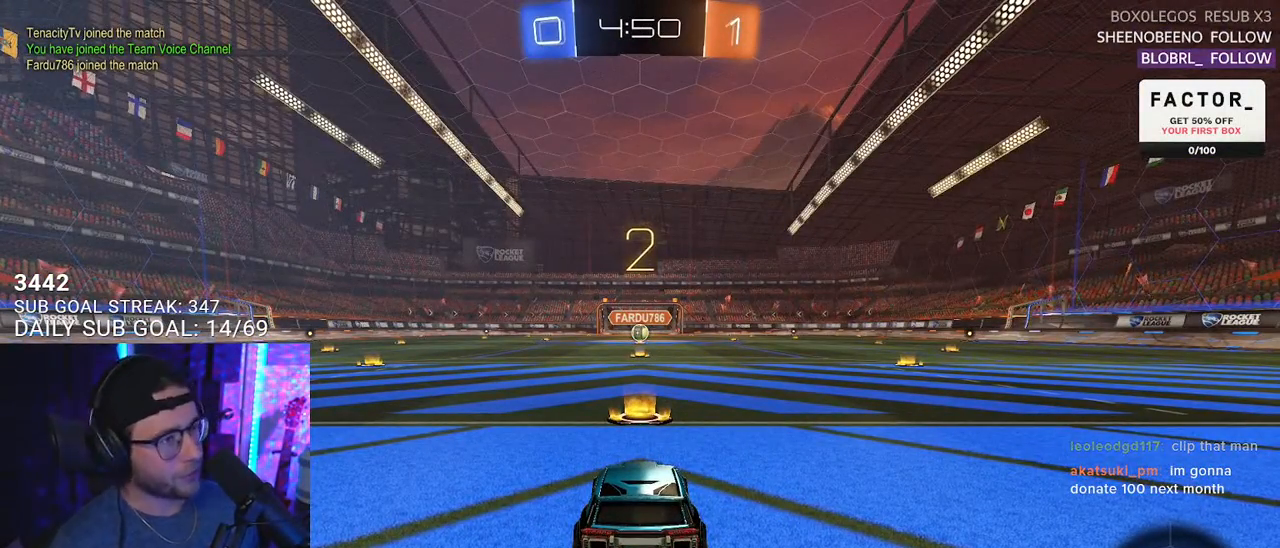
{"buttons": ["R2"], "left_stick": "center", "right_stick": "center", "events": [[300, "TRIANGLE", "down"], [417, "TRIANGLE", "up"]]}
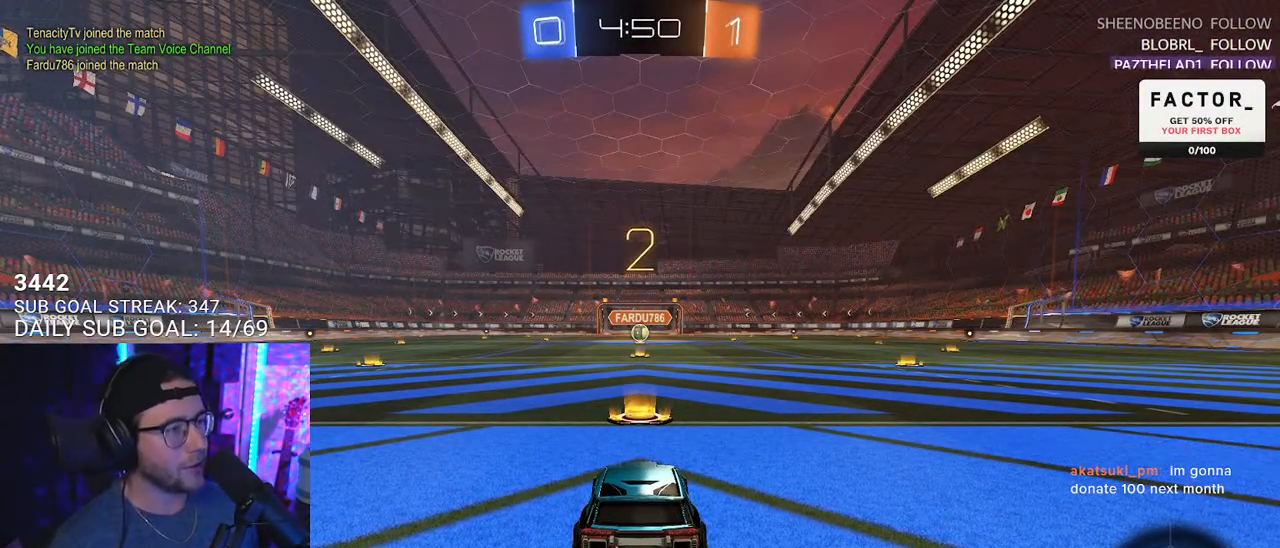
{"buttons": ["L1", "R2"], "left_stick": "center", "right_stick": "center", "events": [[317, "L1", "down"]]}
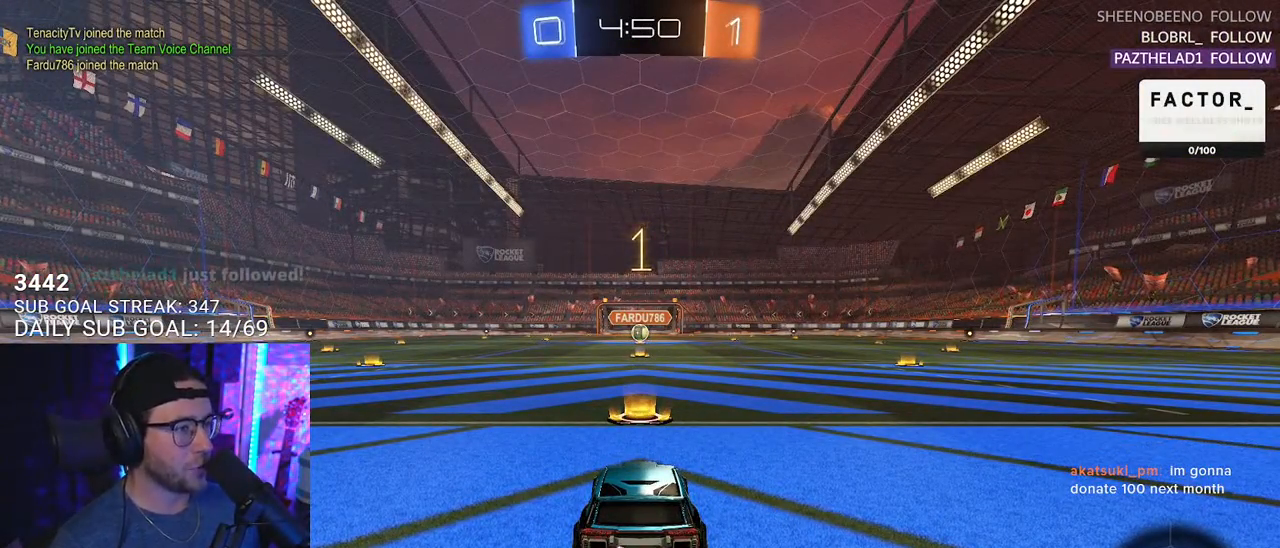
{"buttons": ["L1", "R1", "R2"], "left_stick": "center", "right_stick": "center", "events": [[50, "R1", "down"]]}
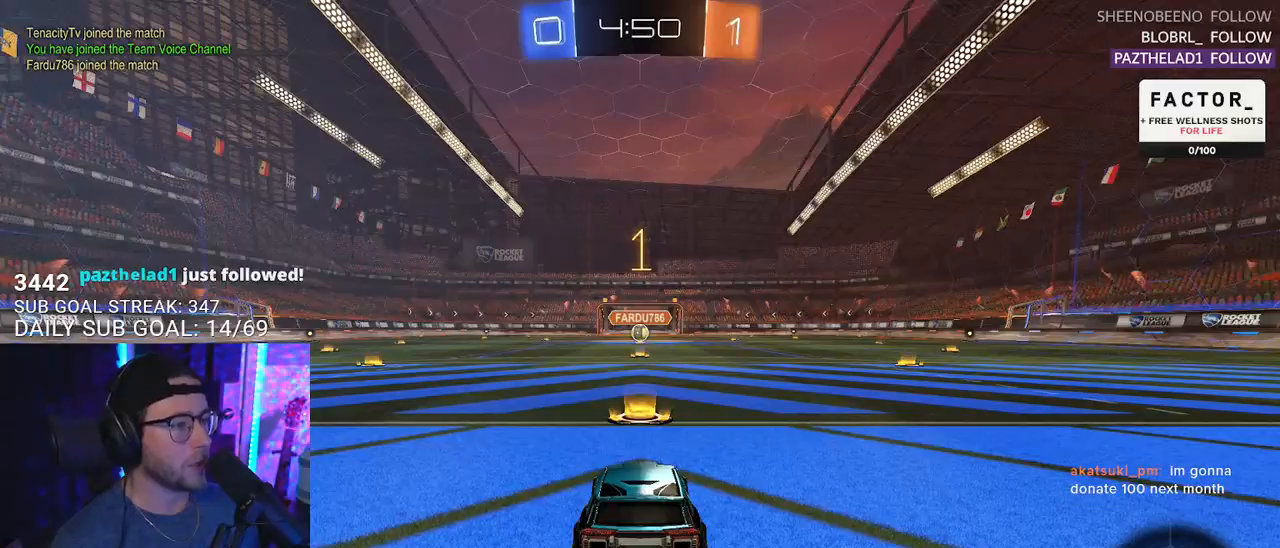
{"buttons": ["L1", "R1", "R2"], "left_stick": "center", "right_stick": "center", "events": []}
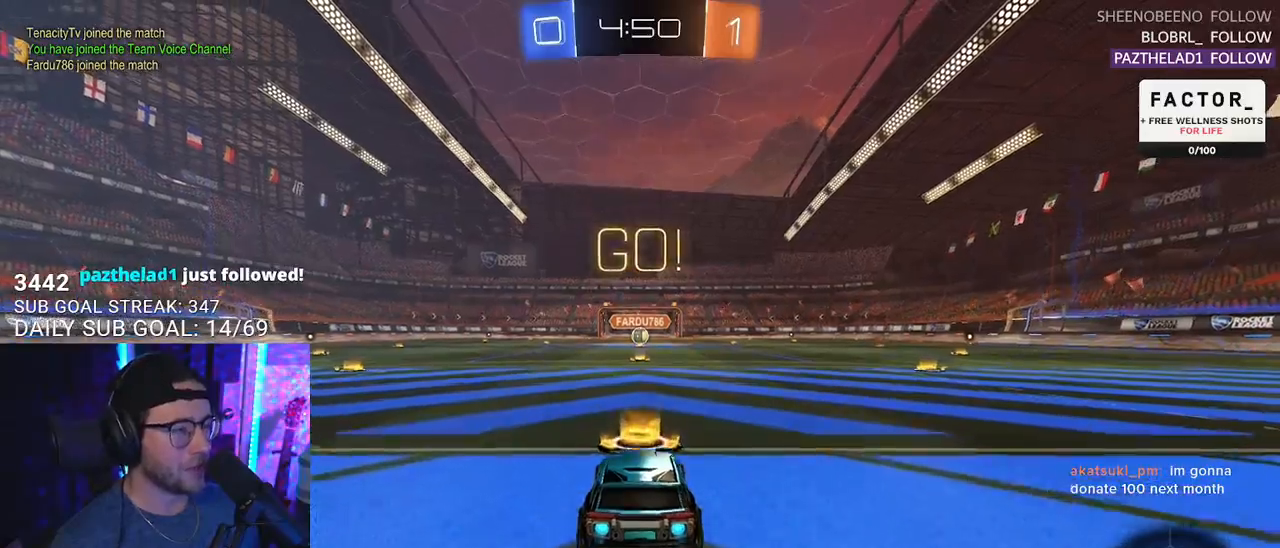
{"buttons": ["TRIANGLE", "L1", "R1", "R2"], "left_stick": "down", "right_stick": "center", "events": [[117, "left_stick", "up-right"], [200, "CROSS", "down"], [267, "CROSS", "up"], [300, "left_stick", "up-left"], [333, "CROSS", "down"], [383, "left_stick", "down-right"], [450, "CROSS", "up"], [450, "TRIANGLE", "down"], [467, "left_stick", "down"]]}
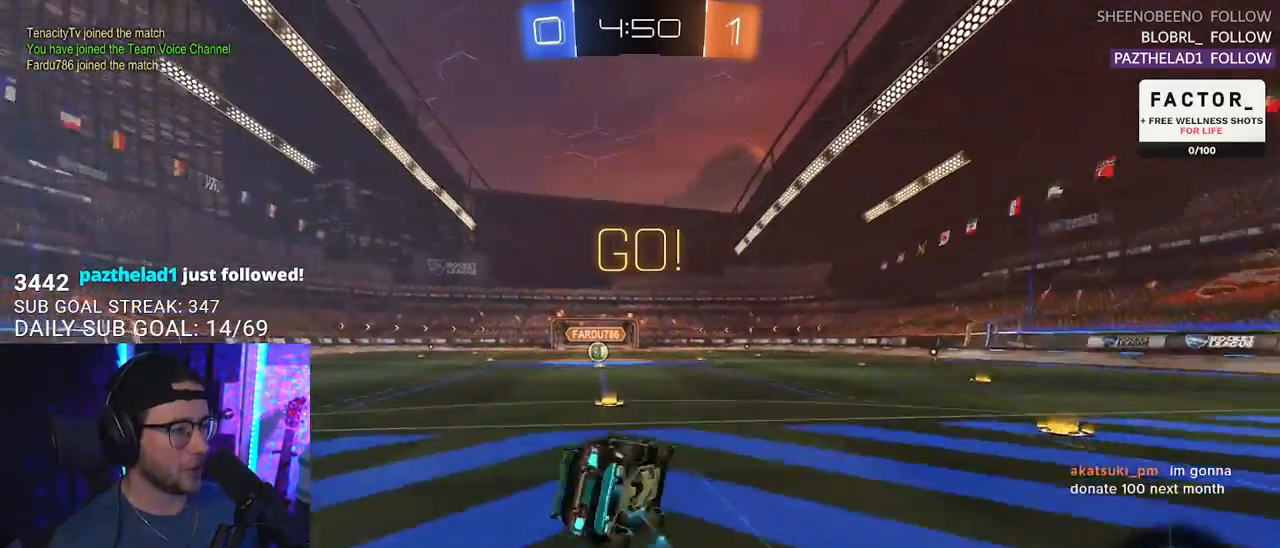
{"buttons": ["L1", "R1", "R2"], "left_stick": "down-left", "right_stick": "center", "events": [[50, "TRIANGLE", "up"], [67, "left_stick", "down-left"]]}
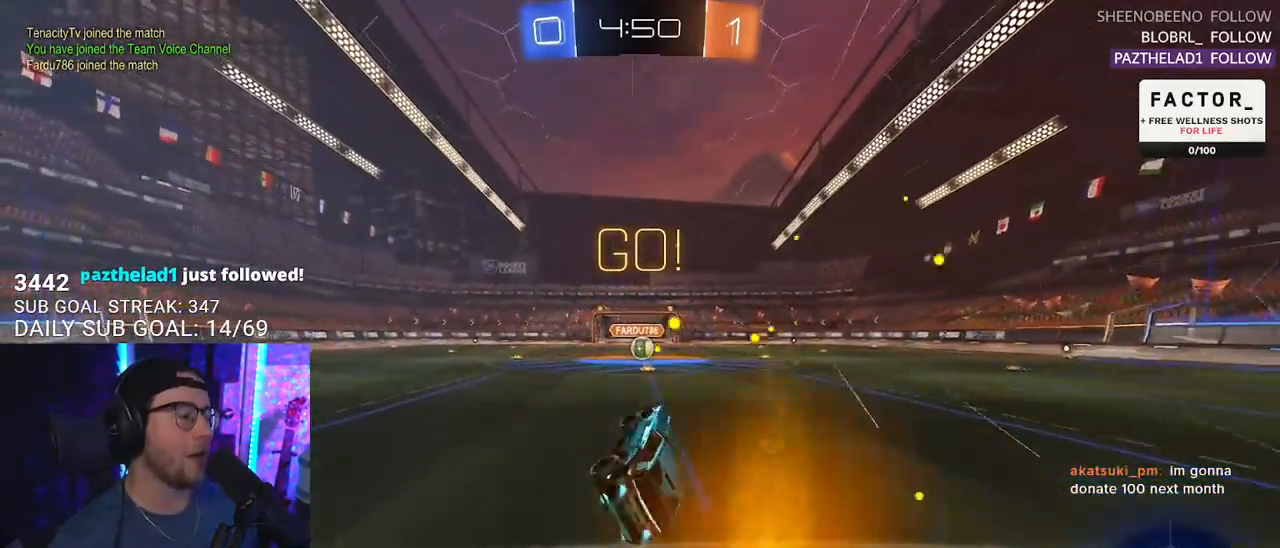
{"buttons": ["R2"], "left_stick": "center", "right_stick": "center", "events": [[33, "L1", "up"], [33, "left_stick", "center"], [100, "R1", "up"]]}
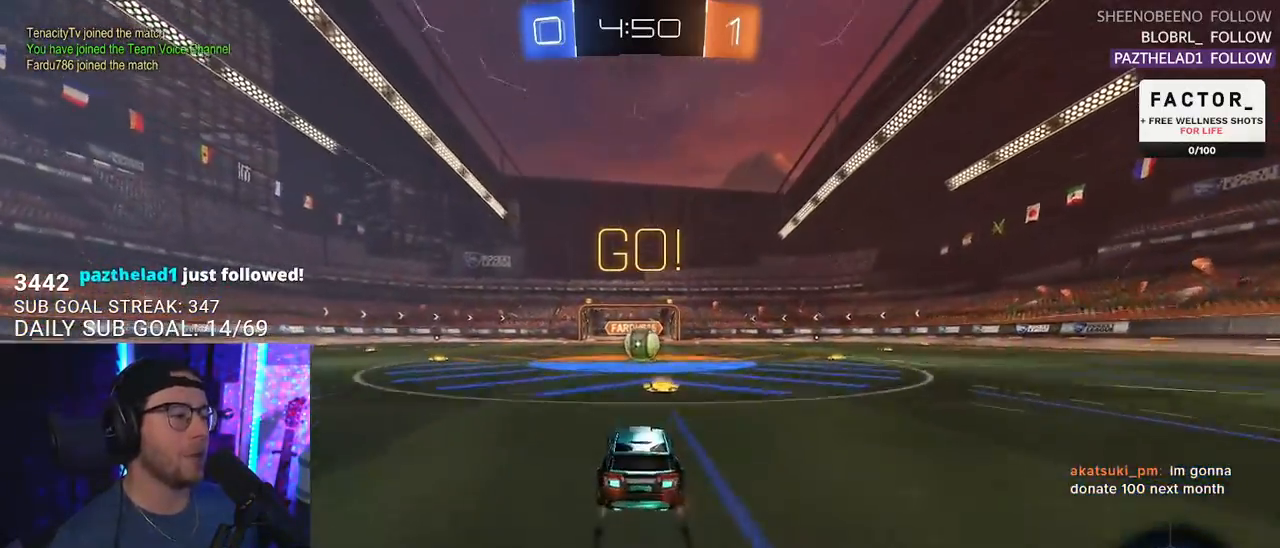
{"buttons": ["CROSS", "R2"], "left_stick": "right", "right_stick": "center", "events": [[467, "CROSS", "down"], [483, "left_stick", "right"]]}
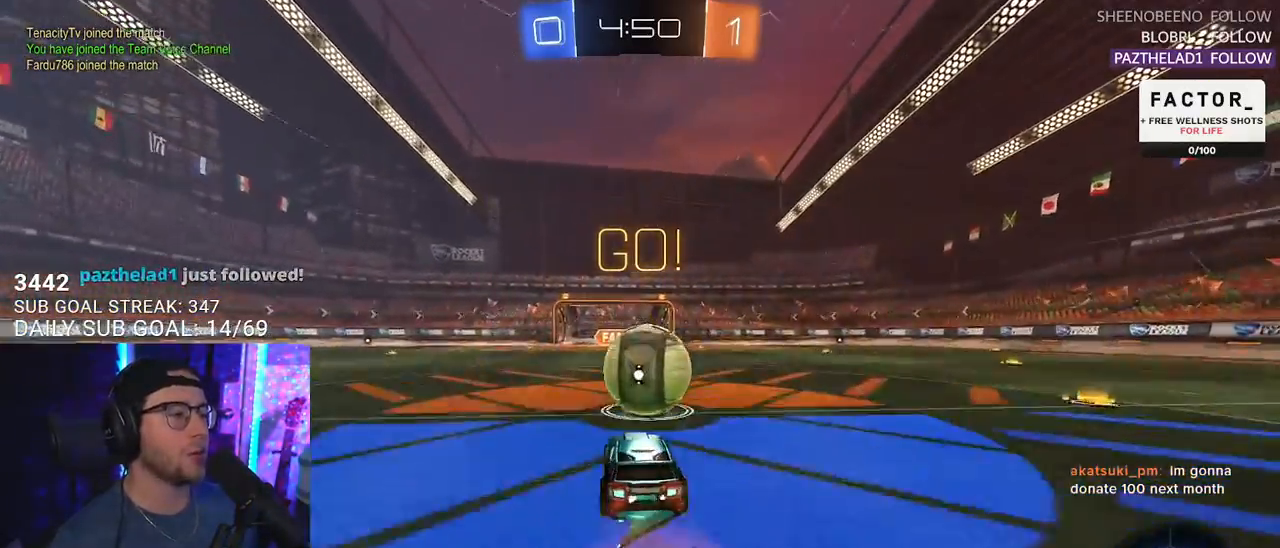
{"buttons": ["L2", "R2"], "left_stick": "down-right", "right_stick": "center", "events": [[50, "CROSS", "up"], [67, "L2", "down"], [117, "CROSS", "down"], [217, "left_stick", "down-right"], [250, "CROSS", "up"]]}
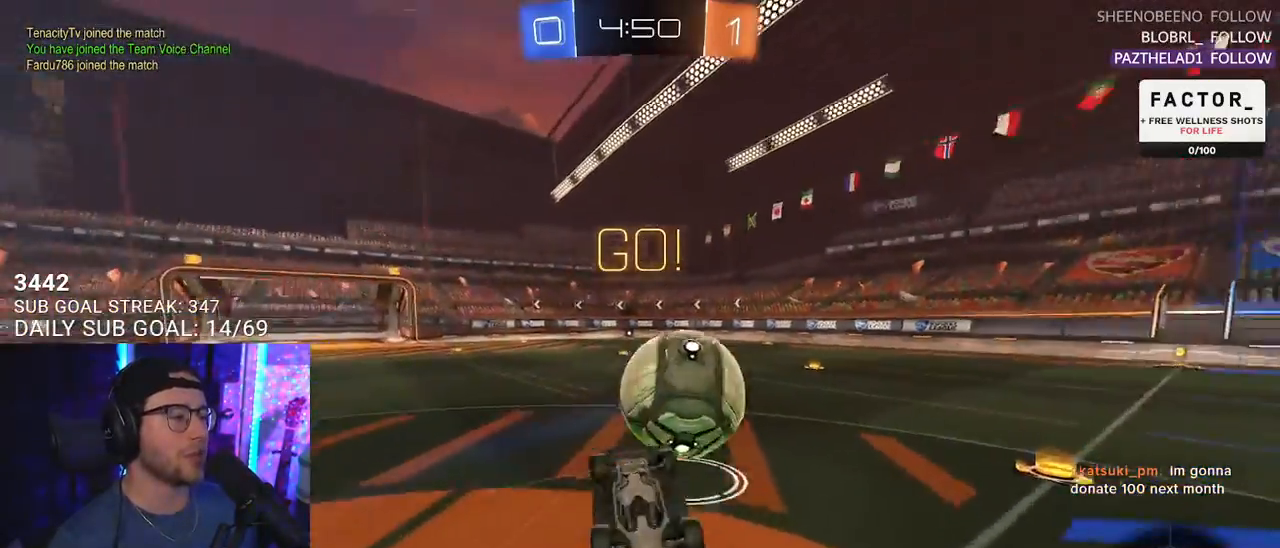
{"buttons": ["R2"], "left_stick": "center", "right_stick": "center", "events": [[83, "left_stick", "right"], [200, "left_stick", "up-right"], [317, "L2", "up"], [483, "left_stick", "center"]]}
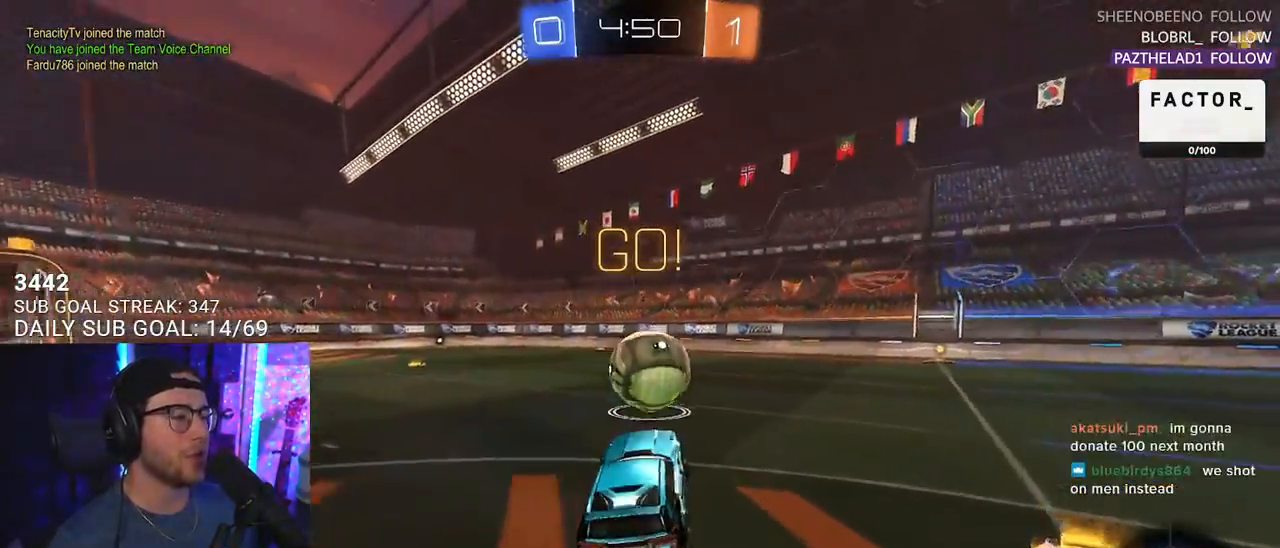
{"buttons": ["R1", "R2"], "left_stick": "center", "right_stick": "center", "events": [[50, "R1", "down"], [100, "left_stick", "right"], [117, "TRIANGLE", "down"], [250, "TRIANGLE", "up"], [383, "left_stick", "center"]]}
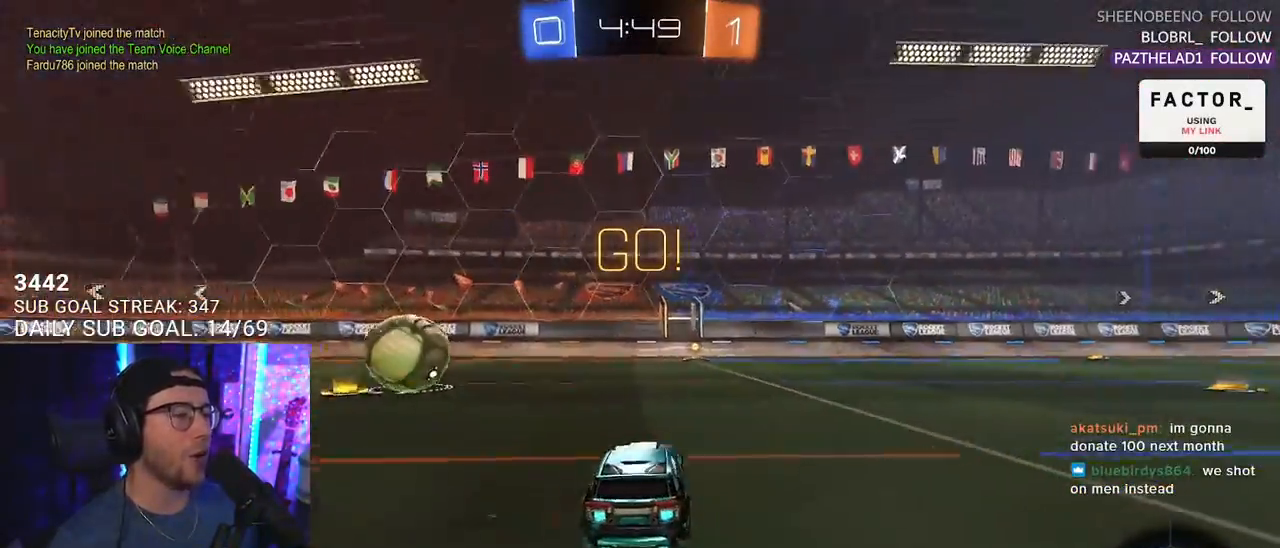
{"buttons": ["R2"], "left_stick": "center", "right_stick": "center", "events": [[17, "left_stick", "right"], [100, "left_stick", "center"], [167, "TRIANGLE", "down"], [350, "TRIANGLE", "up"], [467, "R1", "up"]]}
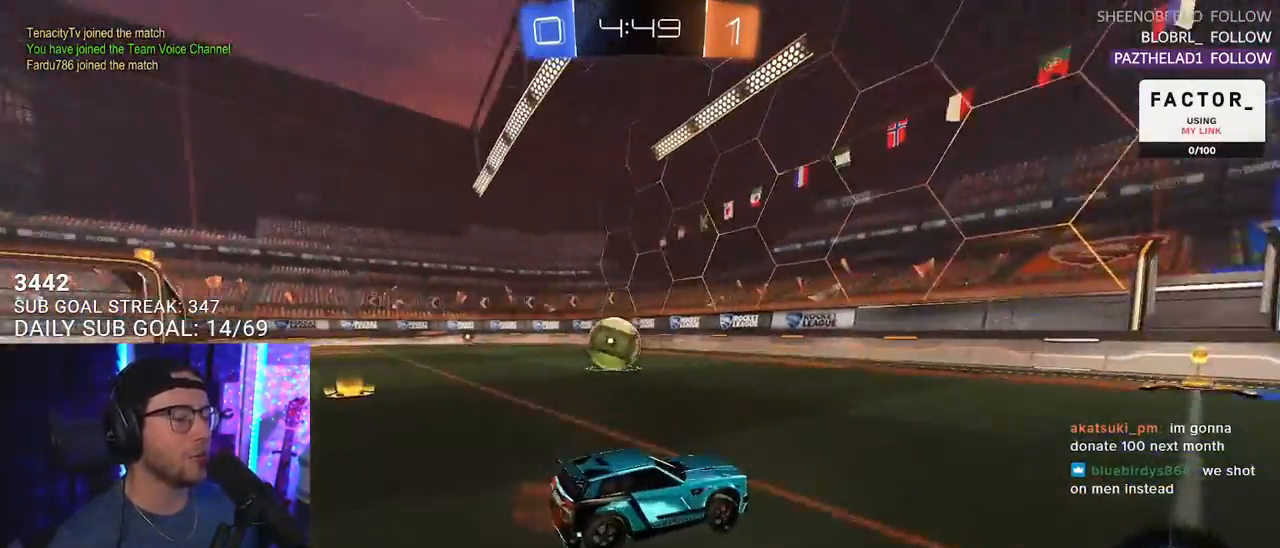
{"buttons": ["SQUARE", "R2"], "left_stick": "left", "right_stick": "center", "events": [[417, "left_stick", "left"], [500, "SQUARE", "down"]]}
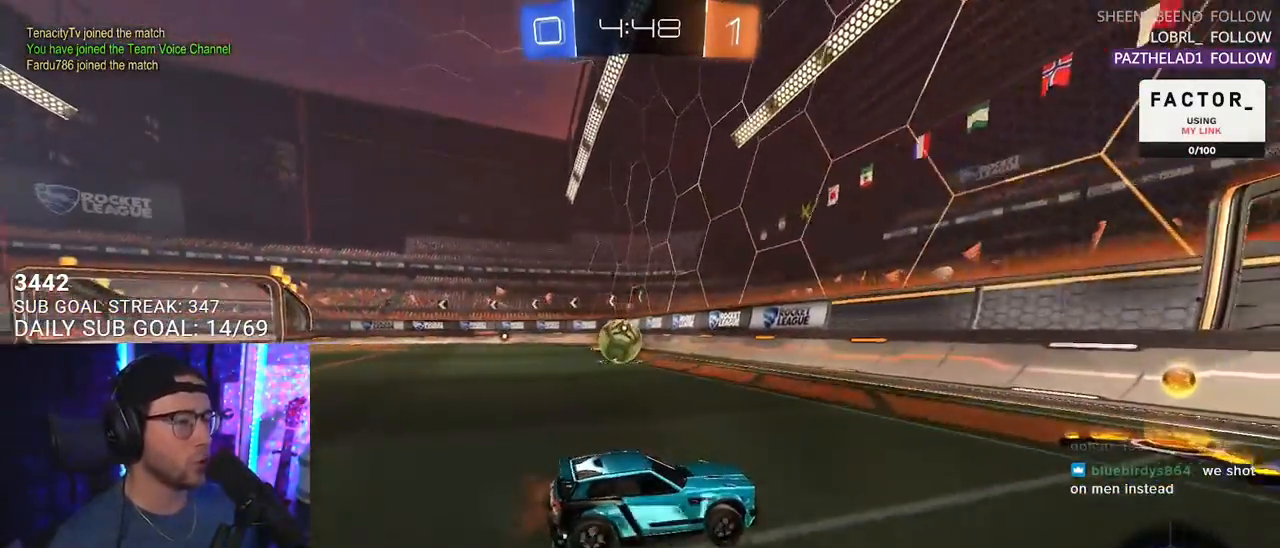
{"buttons": ["R1", "R2"], "left_stick": "center", "right_stick": "center", "events": [[100, "SQUARE", "up"], [367, "R1", "down"], [450, "left_stick", "center"]]}
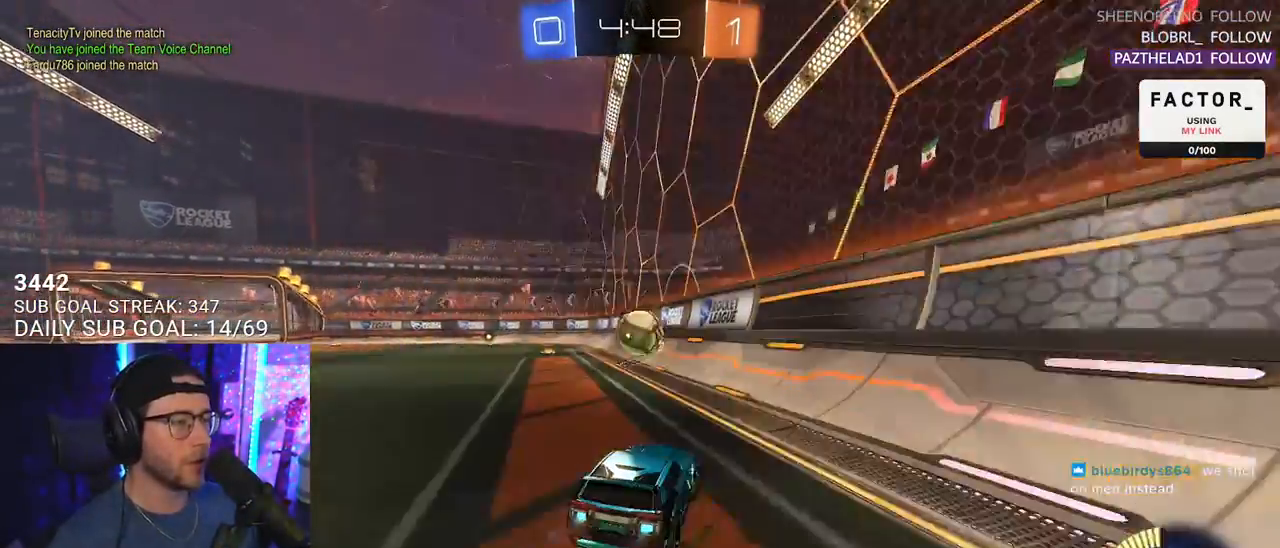
{"buttons": ["R1", "R2"], "left_stick": "center", "right_stick": "center", "events": [[383, "left_stick", "left"], [450, "left_stick", "center"]]}
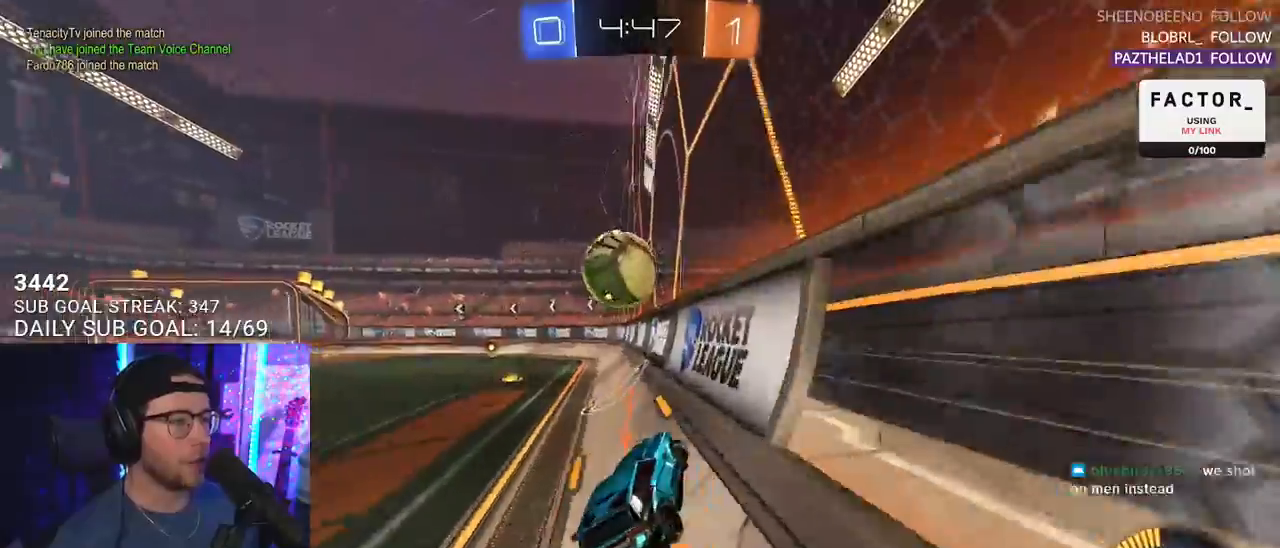
{"buttons": ["R1", "R2"], "left_stick": "right", "right_stick": "center", "events": [[183, "left_stick", "right"], [367, "R1", "up"], [483, "R1", "down"]]}
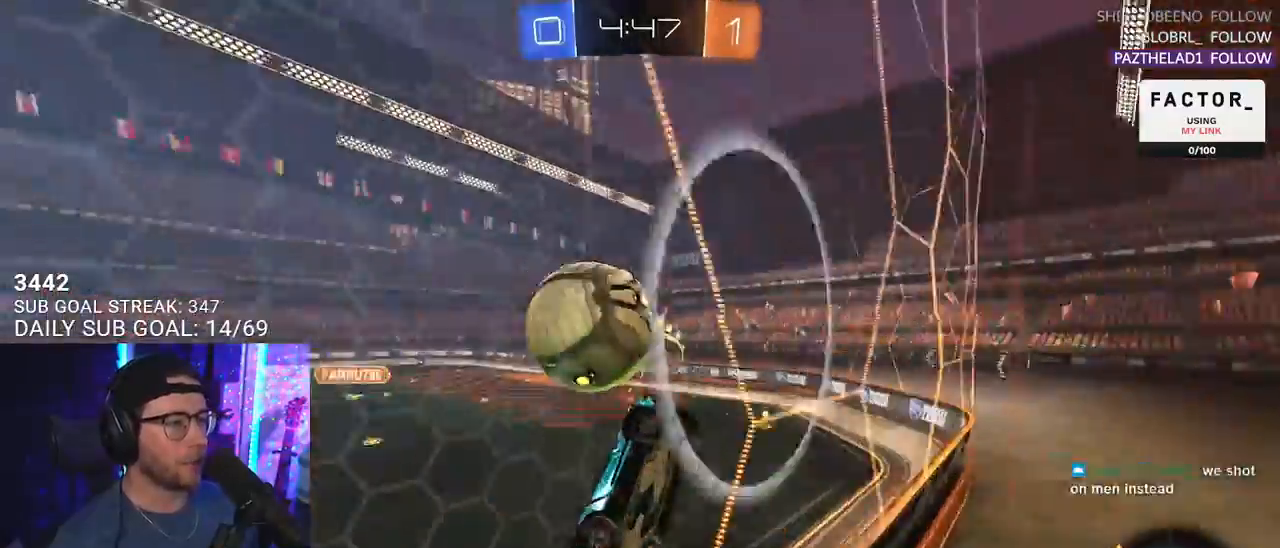
{"buttons": ["R1", "R2"], "left_stick": "center", "right_stick": "center", "events": [[250, "left_stick", "center"], [400, "left_stick", "right"], [483, "left_stick", "center"]]}
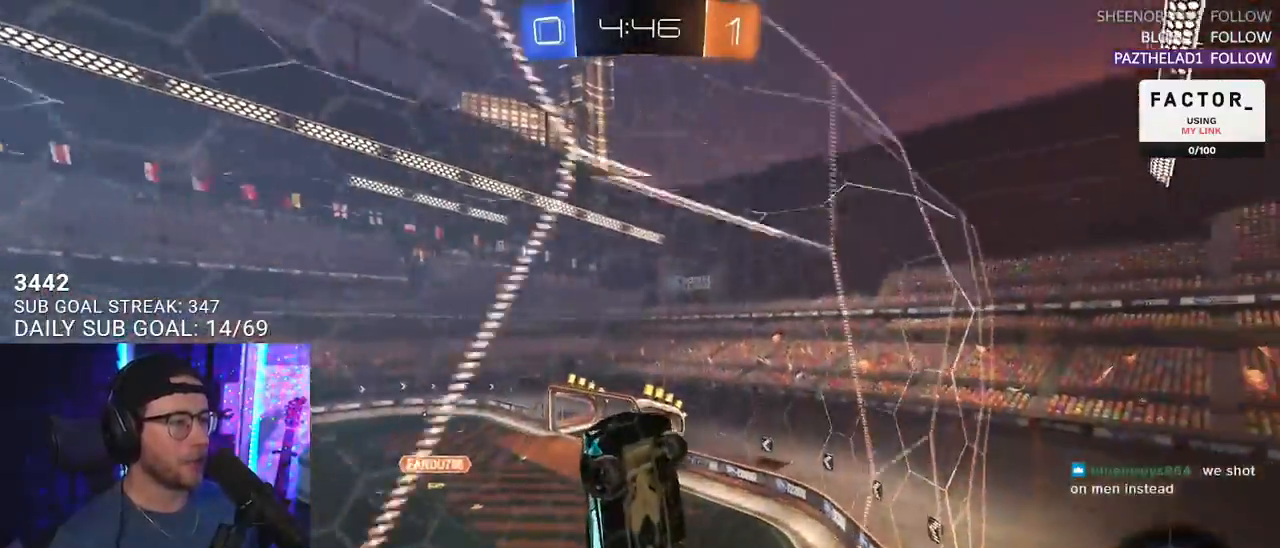
{"buttons": ["R2"], "left_stick": "left", "right_stick": "center", "events": [[267, "R1", "up"], [383, "left_stick", "left"]]}
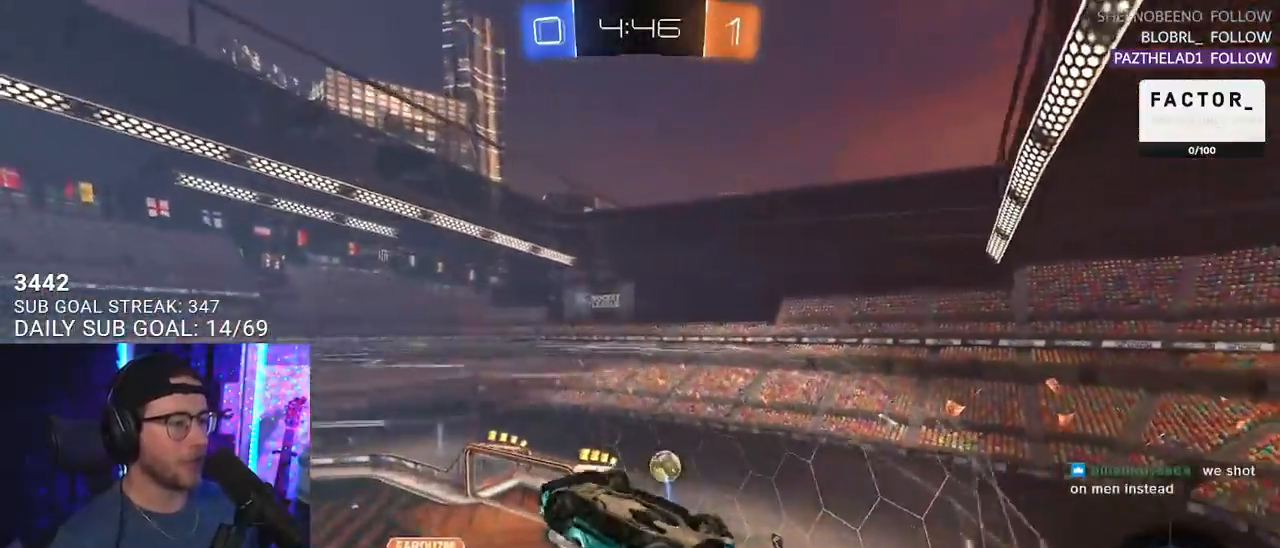
{"buttons": ["R2", "L3"], "left_stick": "up", "right_stick": "center", "events": [[183, "CROSS", "down"], [217, "L3", "down"], [217, "left_stick", "up"], [267, "CROSS", "up"]]}
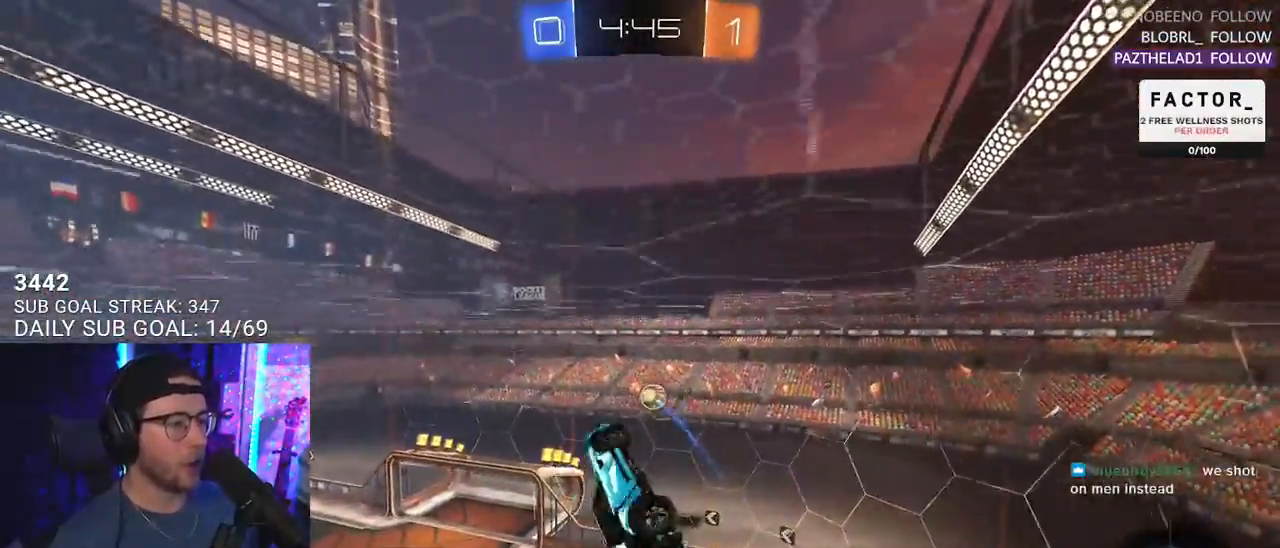
{"buttons": ["R1", "R2"], "left_stick": "down-left", "right_stick": "center", "events": [[83, "left_stick", "down-right"], [117, "R1", "down"], [217, "L3", "up"], [300, "left_stick", "up-right"], [367, "R1", "up"], [367, "left_stick", "center"], [433, "R1", "down"], [467, "left_stick", "down-left"]]}
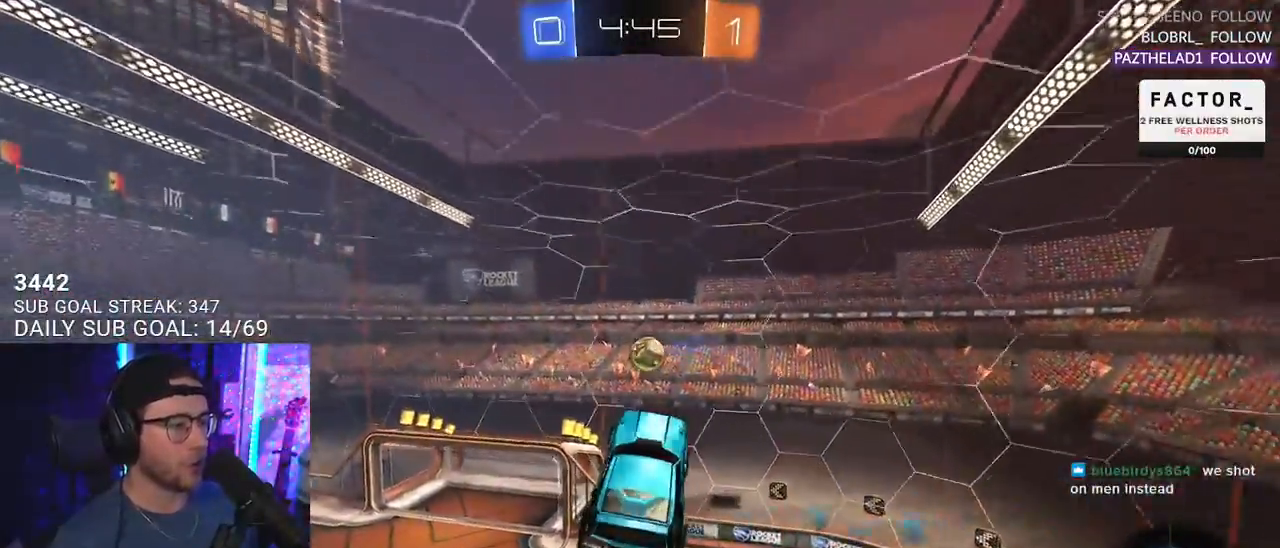
{"buttons": ["R2", "L3"], "left_stick": "down", "right_stick": "center", "events": [[33, "R1", "up"], [50, "left_stick", "center"], [150, "left_stick", "up-right"], [183, "L2", "down"], [200, "CROSS", "down"], [267, "left_stick", "down-right"], [300, "CROSS", "up"], [333, "L3", "down"], [350, "L2", "up"], [467, "left_stick", "down"]]}
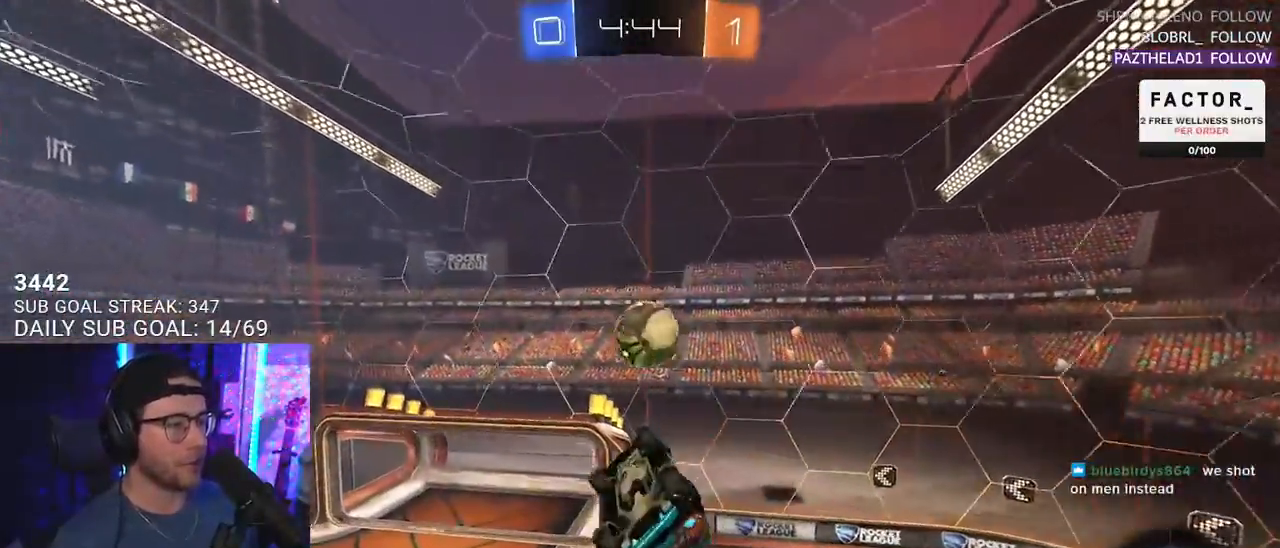
{"buttons": ["R2", "L3"], "left_stick": "up-left", "right_stick": "center", "events": [[67, "L3", "up"], [150, "left_stick", "left"], [367, "L3", "down"], [500, "left_stick", "up-left"]]}
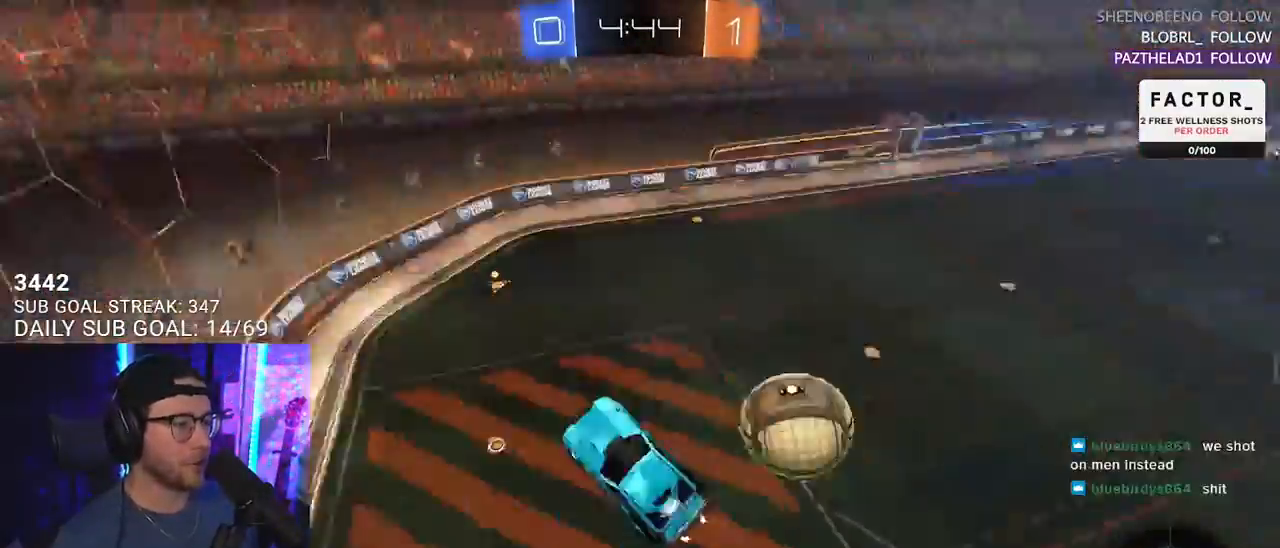
{"buttons": ["SQUARE", "L2", "R2"], "left_stick": "left", "right_stick": "center", "events": [[17, "L3", "up"], [117, "left_stick", "left"], [267, "SQUARE", "down"], [300, "L2", "down"]]}
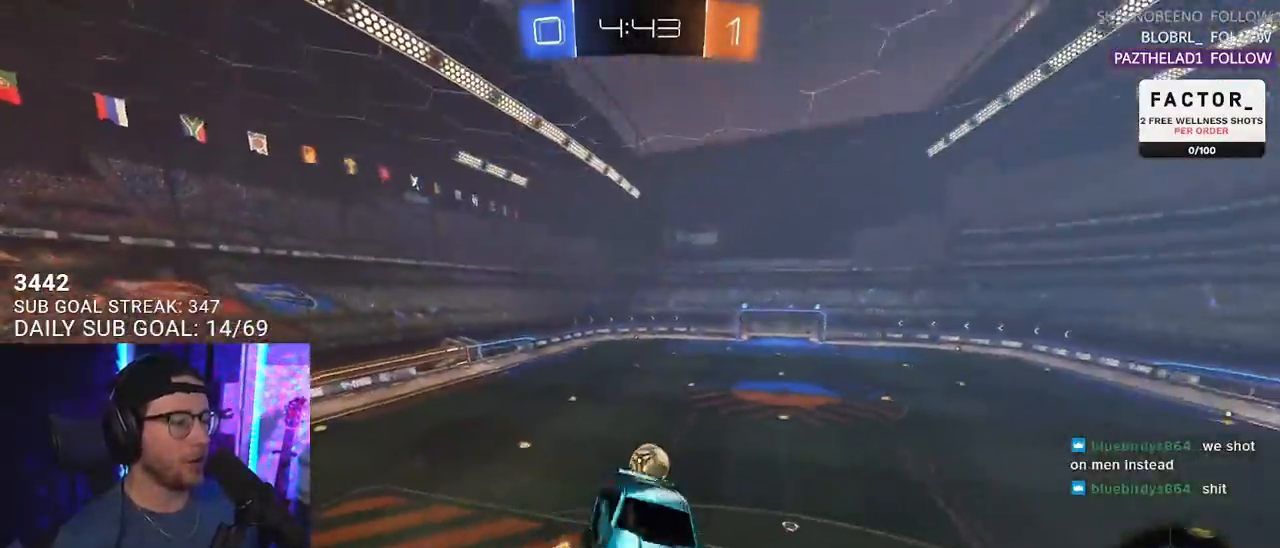
{"buttons": ["R2"], "left_stick": "down-left", "right_stick": "center", "events": [[17, "R1", "down"], [50, "left_stick", "down-left"], [67, "L2", "up"], [317, "R1", "up"], [500, "SQUARE", "up"]]}